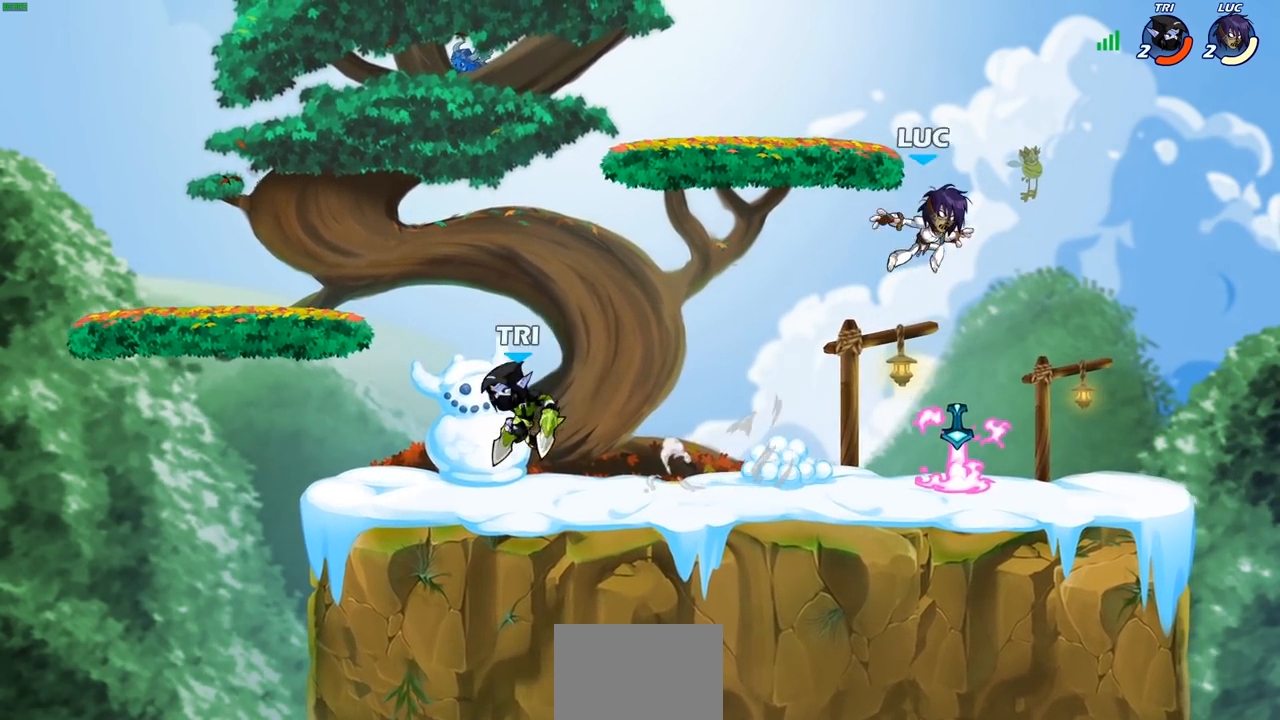
Gameplay with a controller (PlayStation layout); each line is a JSON object with the inputs held at the frame after it. "events" lists button and stick changes between this image and that frame as [ms after this image, input, new state], when the widget could be followed in between.
{"buttons": ["CROSS"], "left_stick": "up-right", "right_stick": "center", "events": [[83, "left_stick", "down-left"], [400, "R1", "down"], [400, "left_stick", "up-right"], [433, "CROSS", "down"], [500, "R1", "up"]]}
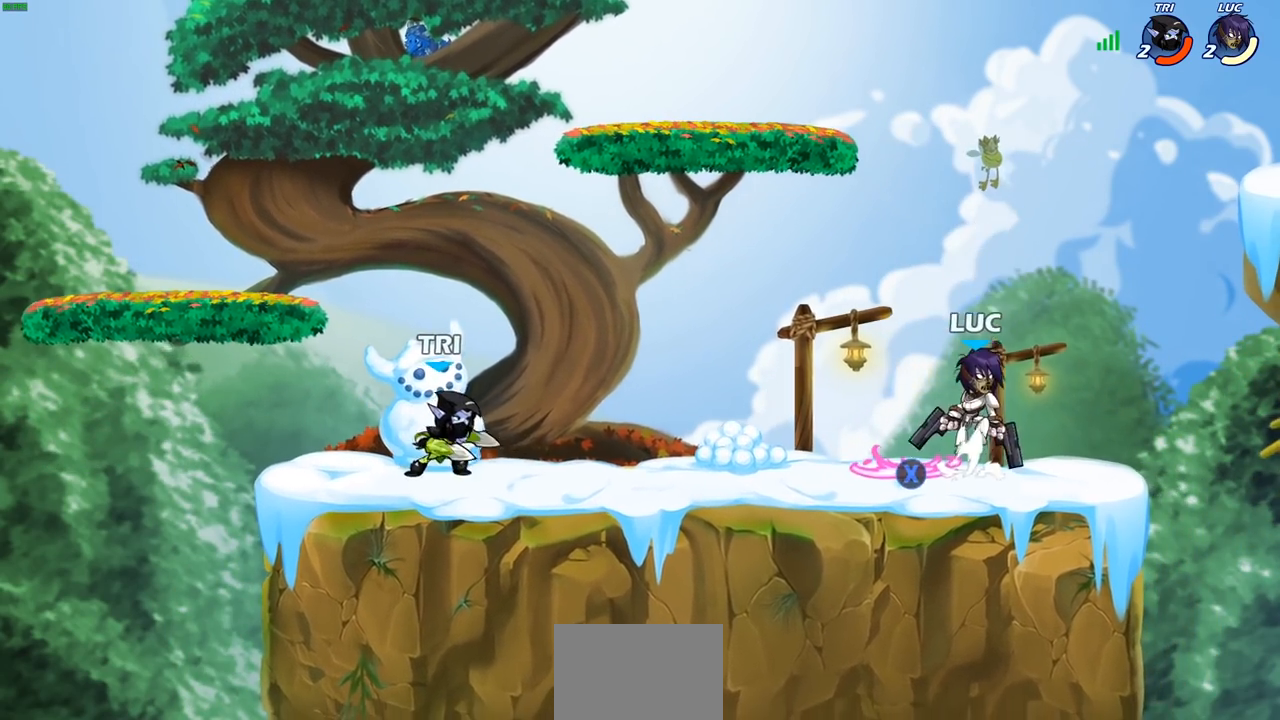
{"buttons": [], "left_stick": "down-right", "right_stick": "center", "events": [[83, "CROSS", "up"], [83, "left_stick", "up-left"], [317, "left_stick", "down-right"]]}
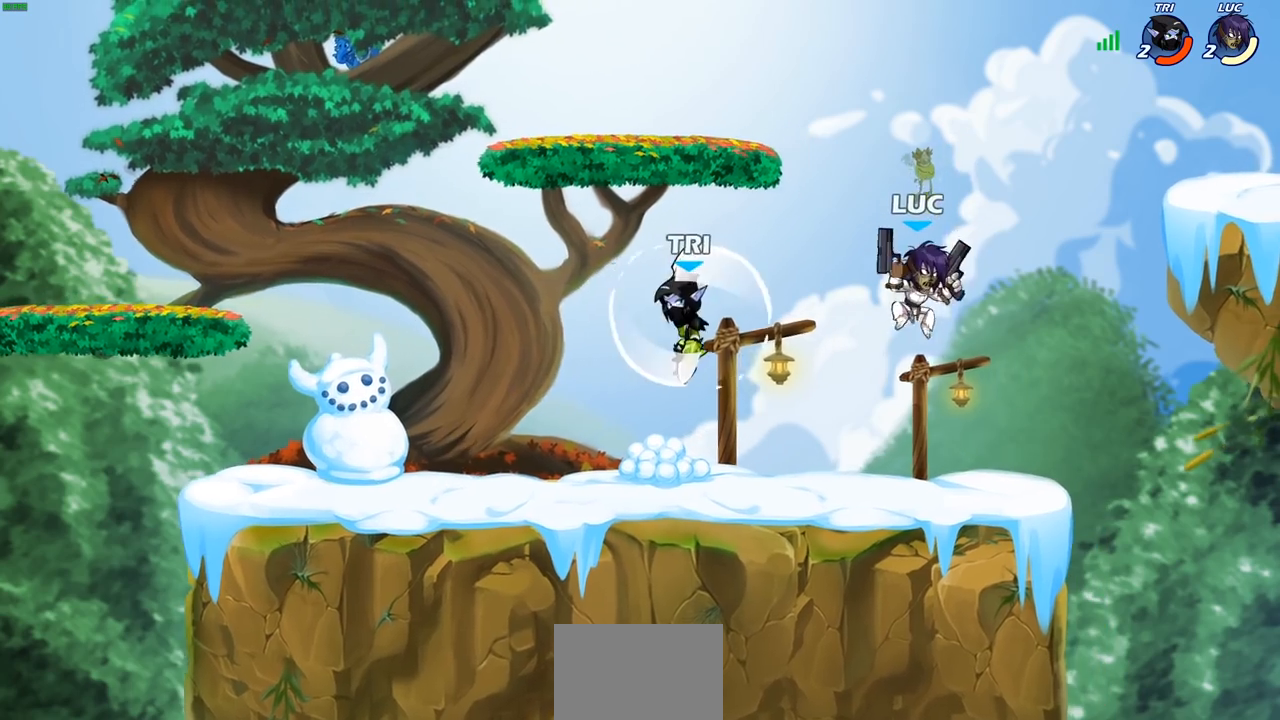
{"buttons": [], "left_stick": "center", "right_stick": "center", "events": [[117, "left_stick", "down-left"], [183, "SQUARE", "down"], [217, "left_stick", "center"], [250, "SQUARE", "up"]]}
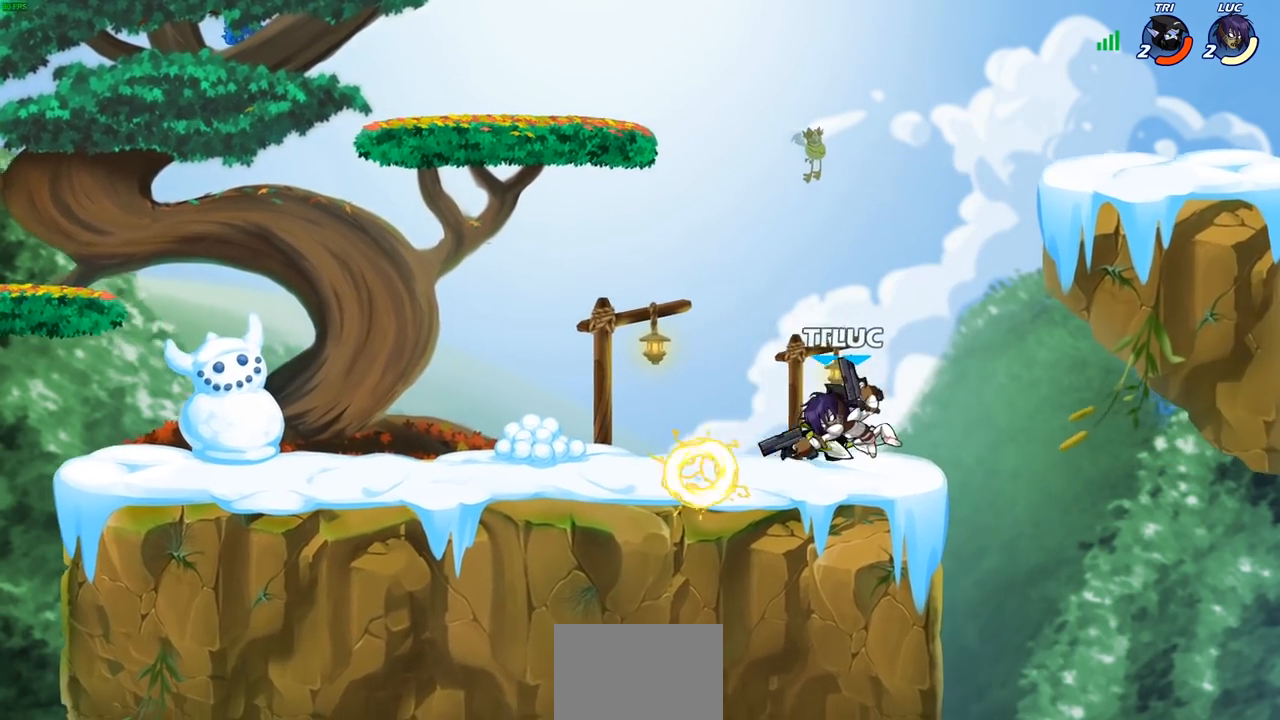
{"buttons": [], "left_stick": "down-left", "right_stick": "center", "events": [[483, "left_stick", "down-left"]]}
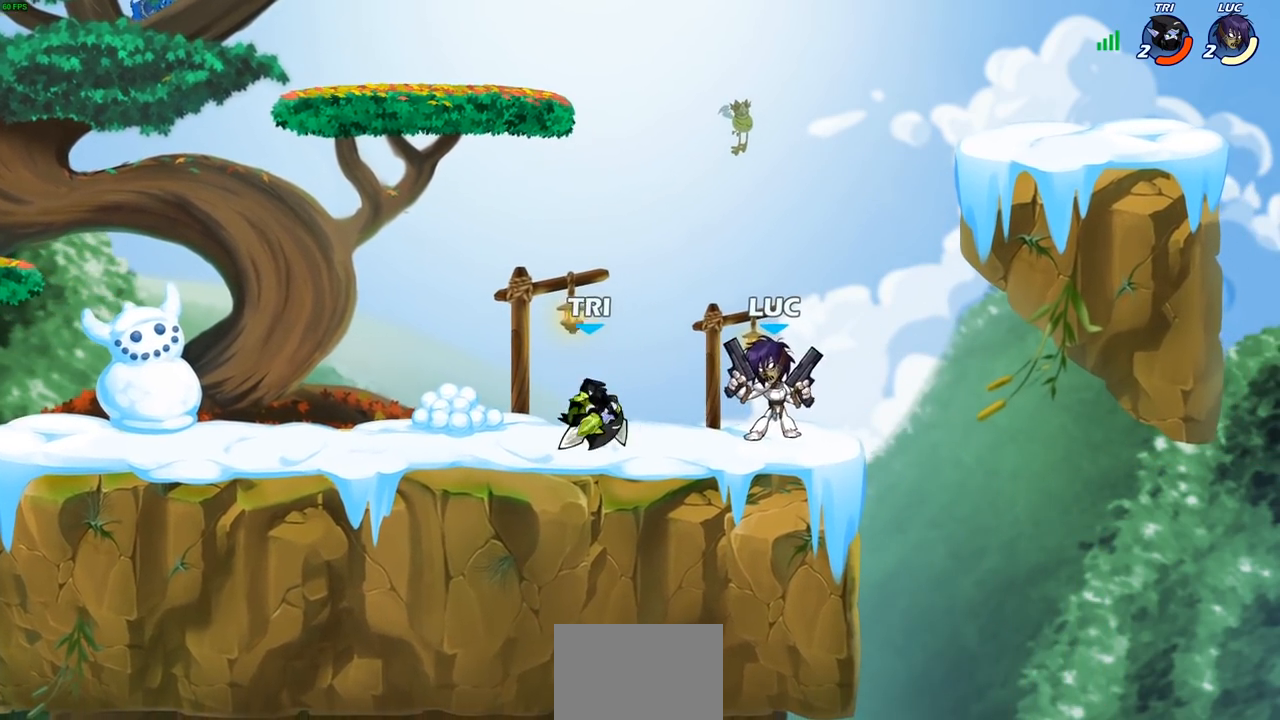
{"buttons": [], "left_stick": "center", "right_stick": "center", "events": [[17, "SQUARE", "down"], [117, "SQUARE", "up"], [117, "left_stick", "center"]]}
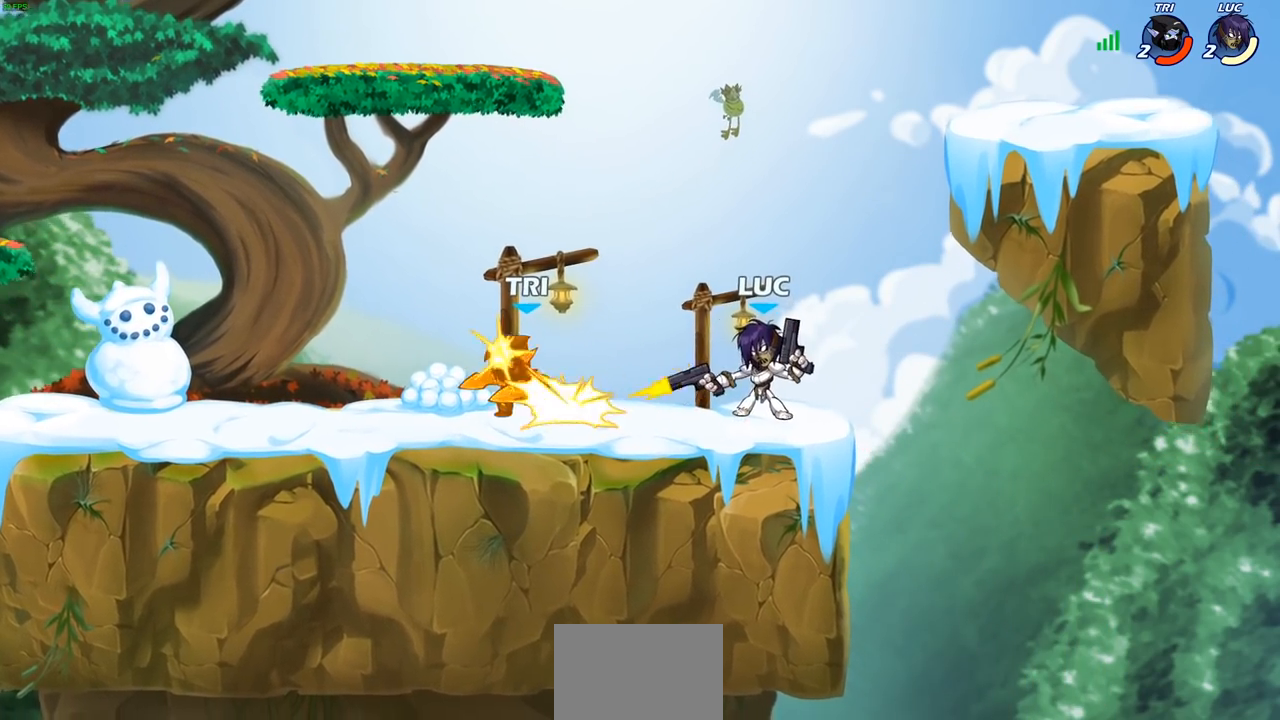
{"buttons": [], "left_stick": "left", "right_stick": "center", "events": [[200, "left_stick", "left"], [217, "CROSS", "down"], [267, "CROSS", "up"], [267, "SQUARE", "down"], [317, "SQUARE", "up"]]}
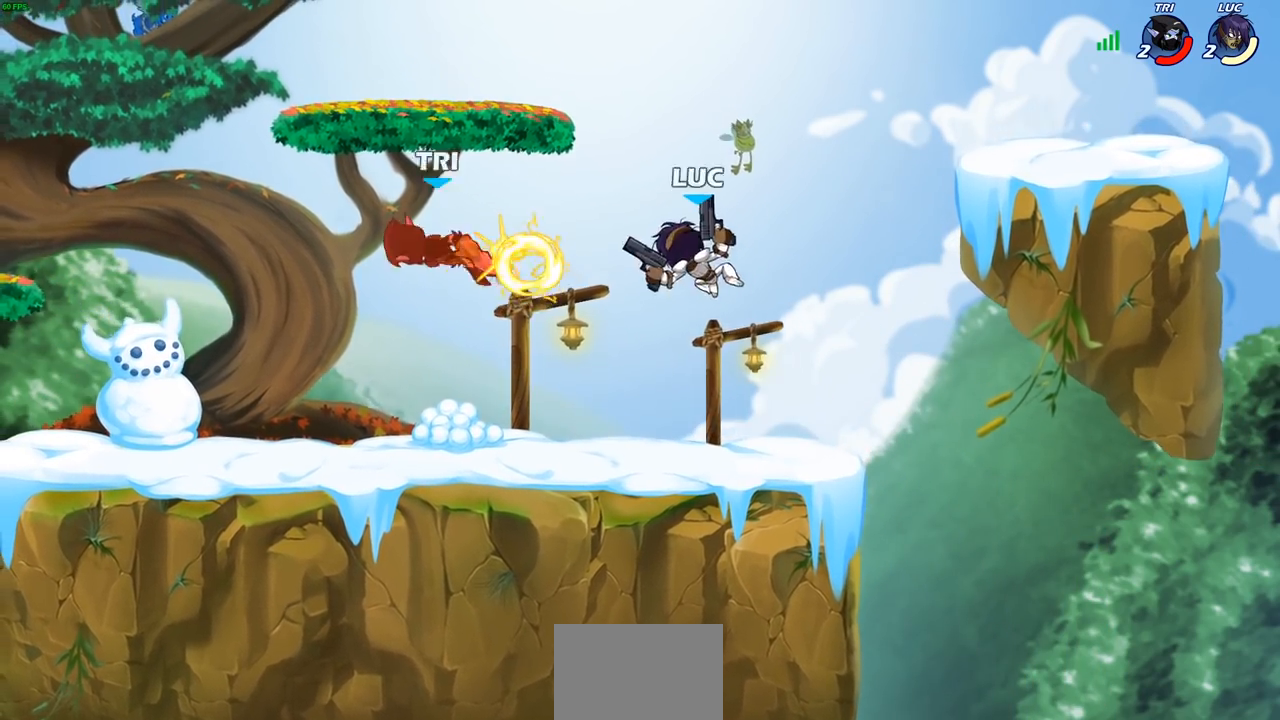
{"buttons": [], "left_stick": "left", "right_stick": "center", "events": [[267, "left_stick", "down-left"], [483, "left_stick", "left"]]}
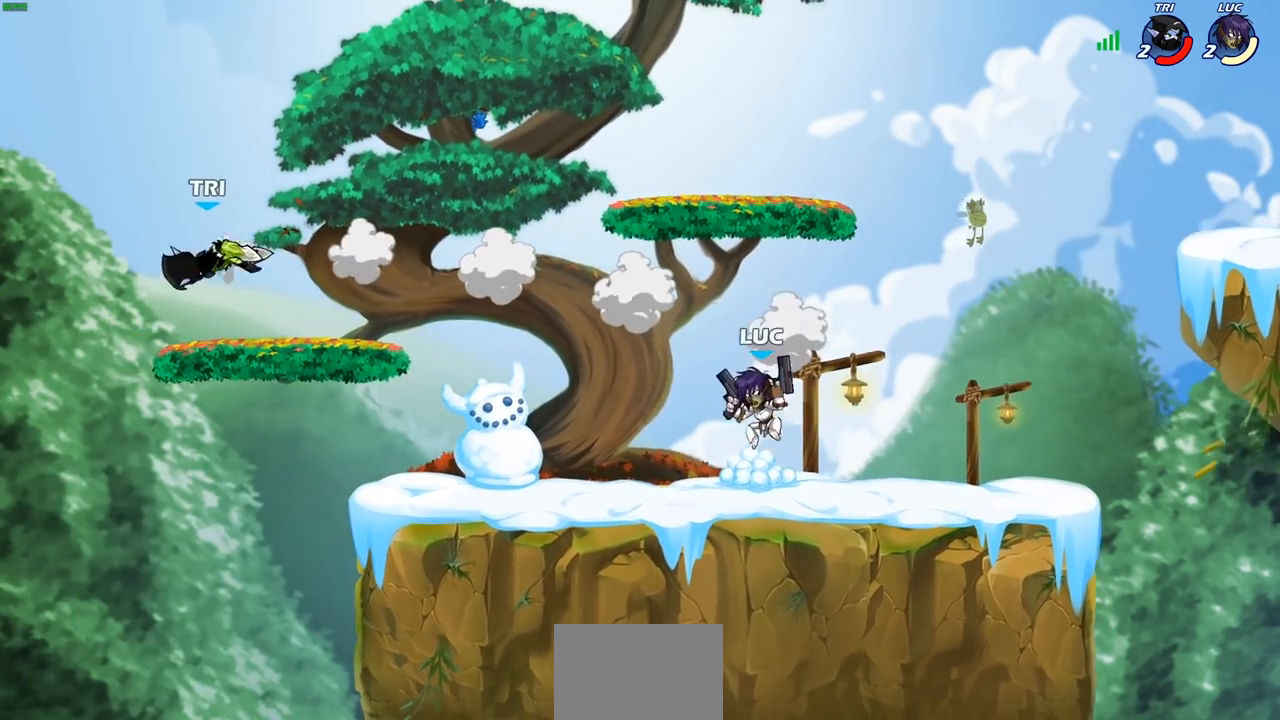
{"buttons": ["R1", "R2"], "left_stick": "left", "right_stick": "center", "events": [[467, "R1", "down"], [467, "R2", "down"]]}
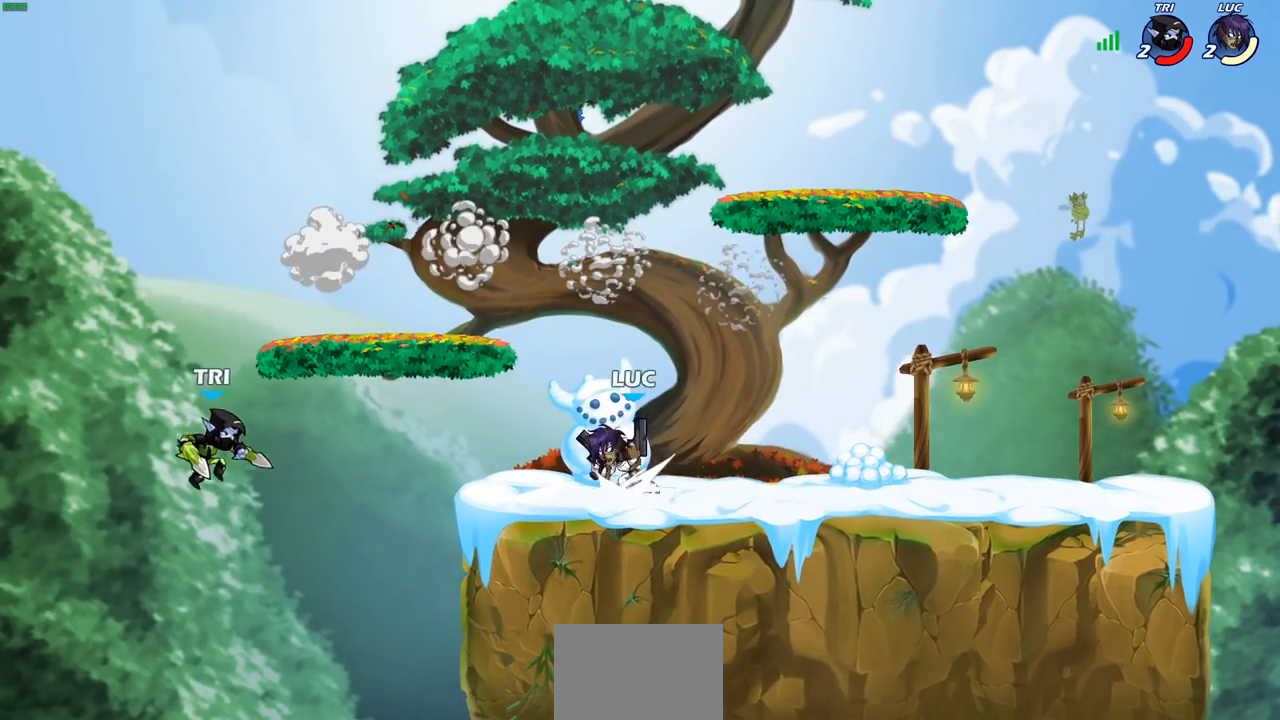
{"buttons": ["CIRCLE"], "left_stick": "right", "right_stick": "center", "events": [[17, "left_stick", "center"], [33, "CIRCLE", "down"], [83, "R1", "up"], [100, "R2", "up"], [350, "left_stick", "right"]]}
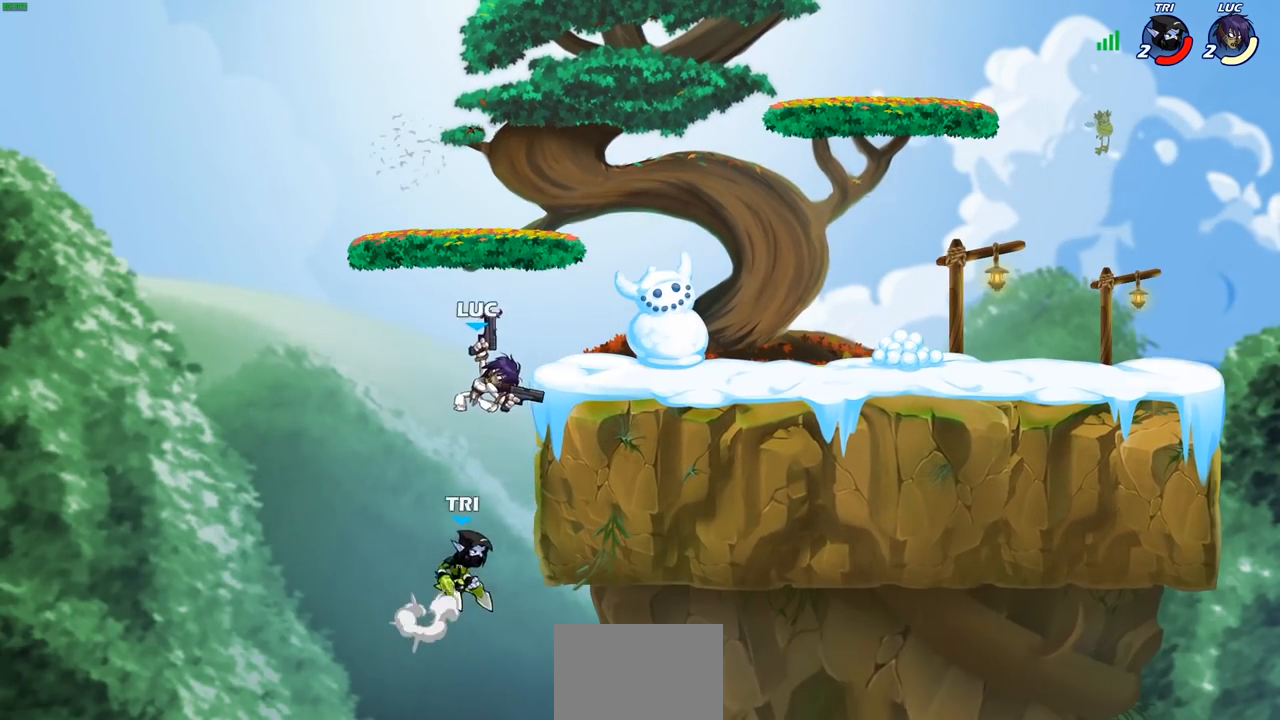
{"buttons": [], "left_stick": "center", "right_stick": "center", "events": [[383, "CIRCLE", "up"], [383, "left_stick", "center"]]}
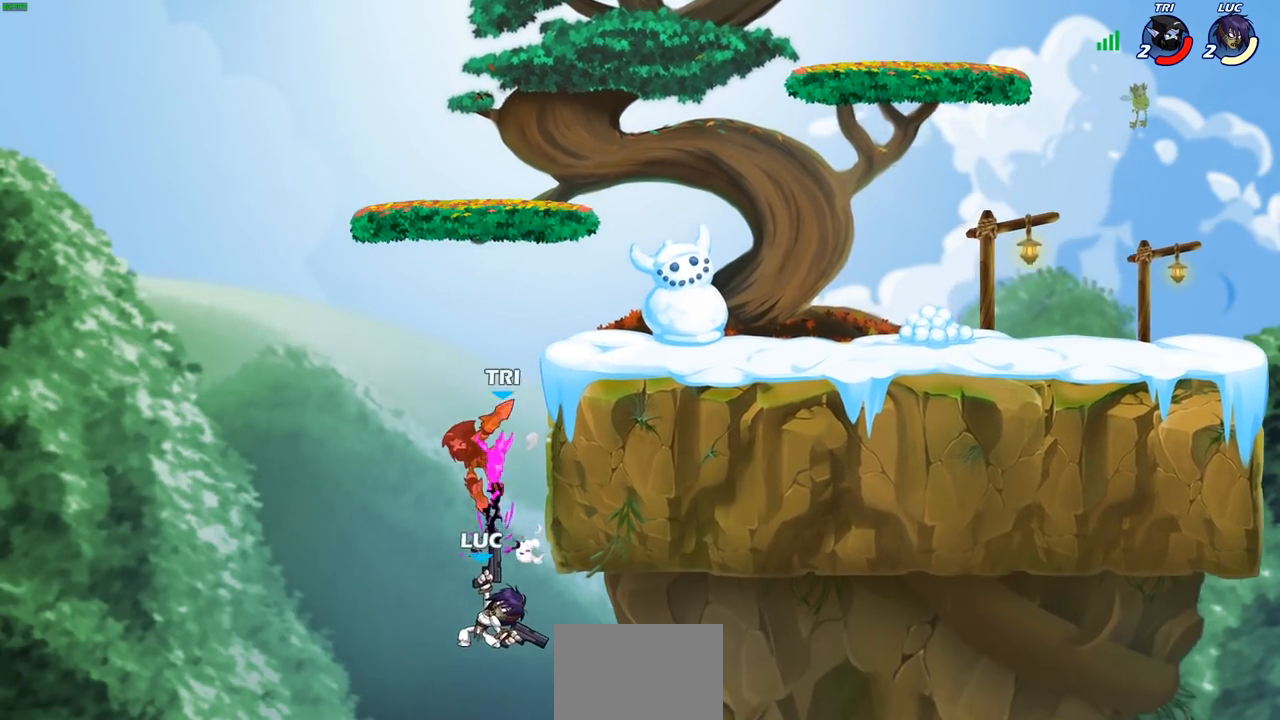
{"buttons": [], "left_stick": "center", "right_stick": "center", "events": []}
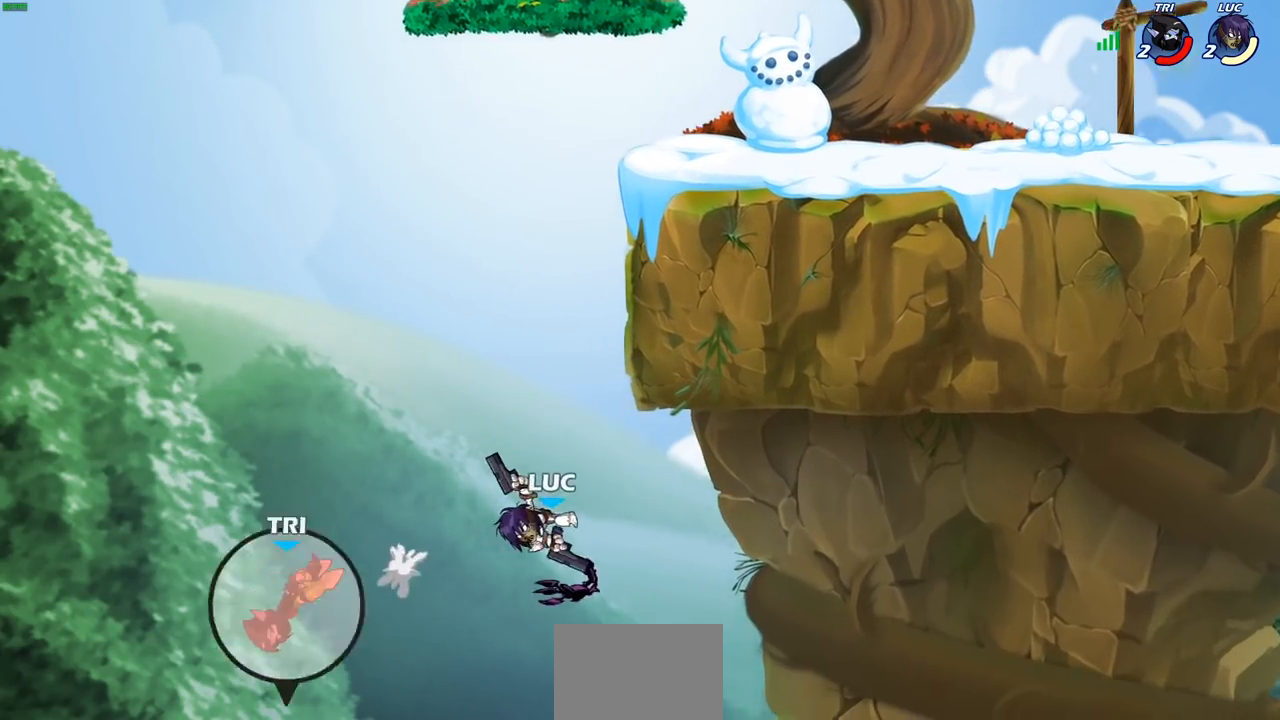
{"buttons": ["CROSS"], "left_stick": "center", "right_stick": "center", "events": [[317, "CROSS", "down"]]}
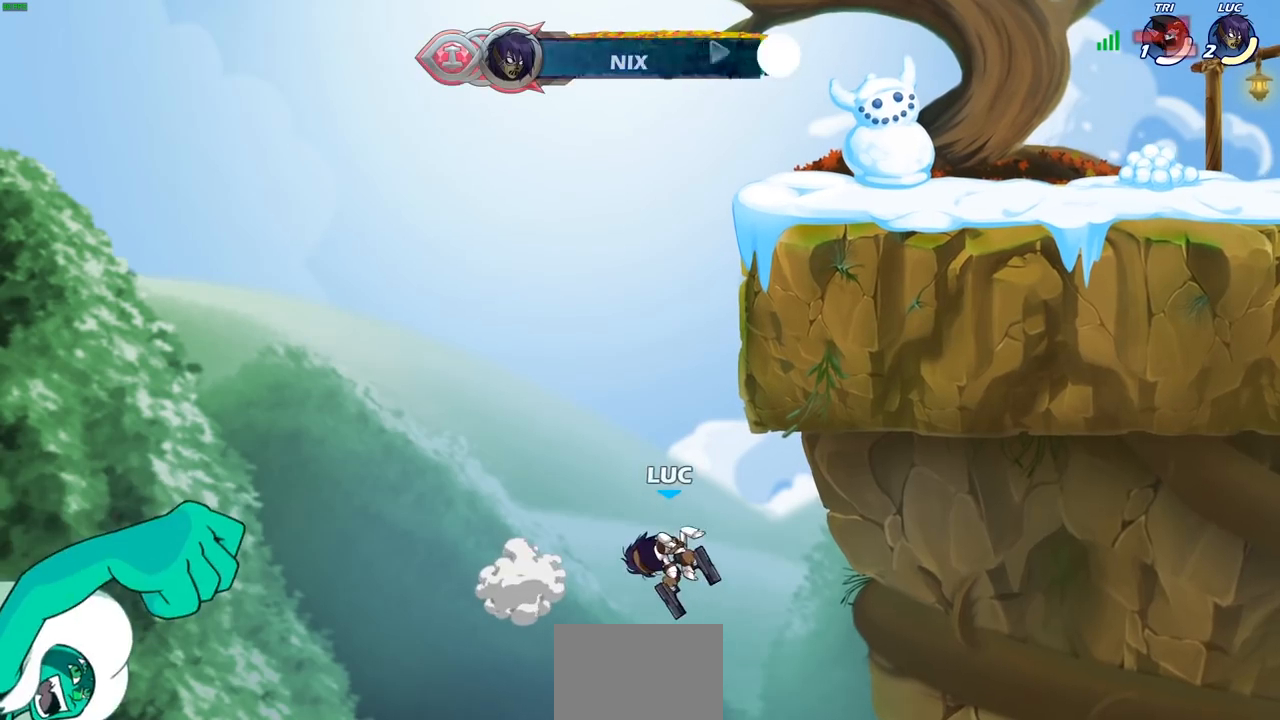
{"buttons": ["CROSS"], "left_stick": "right", "right_stick": "center", "events": [[17, "CROSS", "up"], [267, "CROSS", "down"], [300, "left_stick", "right"]]}
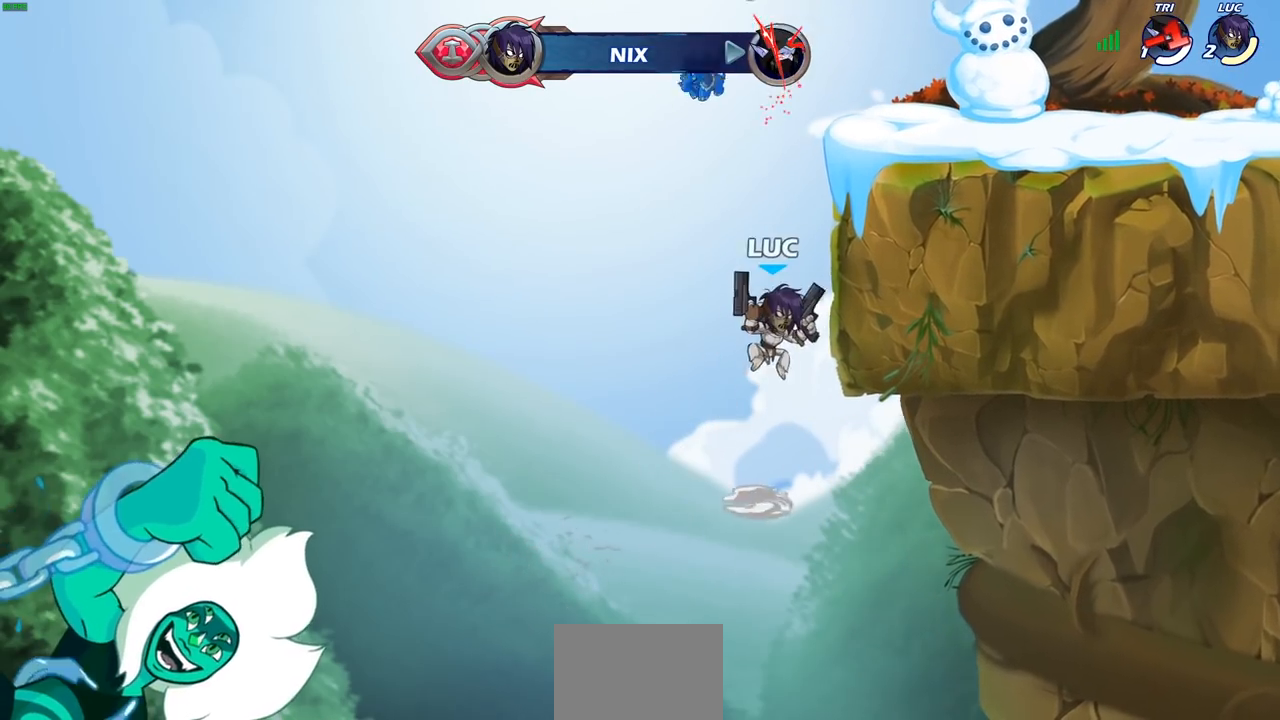
{"buttons": [], "left_stick": "up-right", "right_stick": "center", "events": [[50, "CROSS", "up"], [183, "left_stick", "up-left"], [317, "CROSS", "down"], [350, "left_stick", "up-right"], [467, "CROSS", "up"]]}
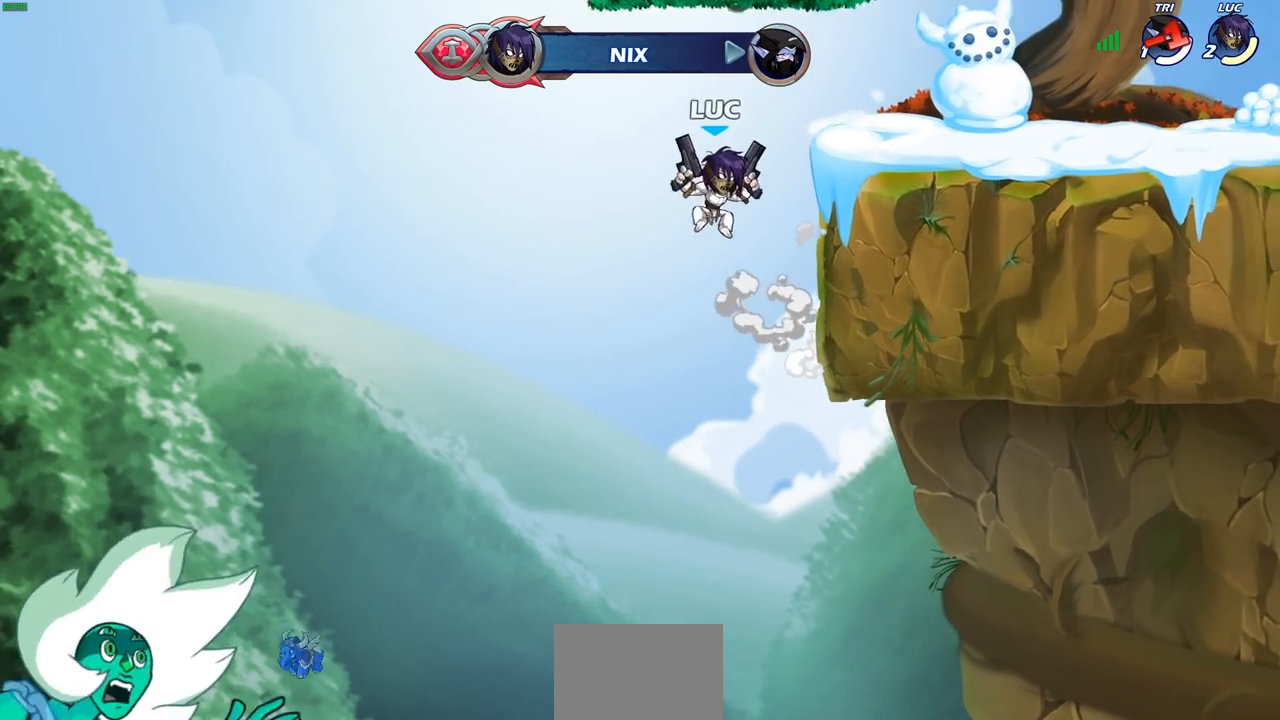
{"buttons": [], "left_stick": "down-right", "right_stick": "center", "events": [[117, "CROSS", "down"], [267, "CROSS", "up"], [383, "left_stick", "down-right"]]}
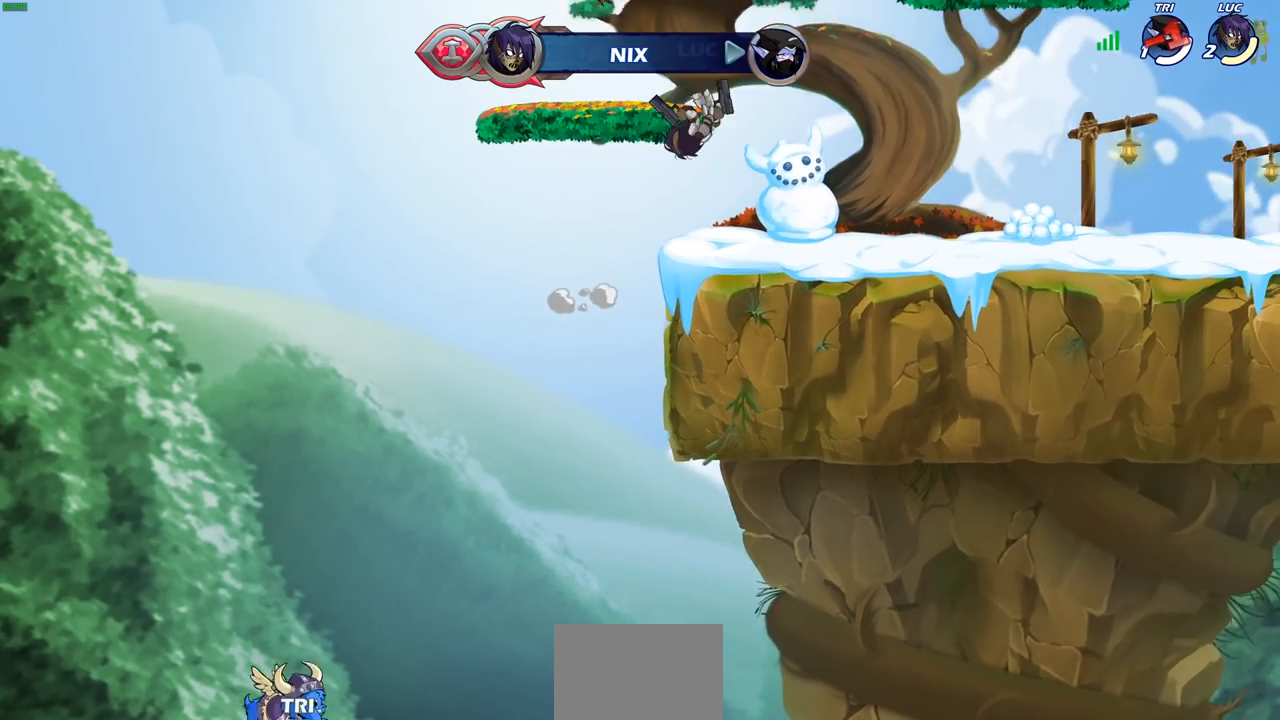
{"buttons": [], "left_stick": "right", "right_stick": "center", "events": [[167, "left_stick", "right"], [267, "R2", "down"], [317, "CROSS", "down"], [400, "CROSS", "up"], [400, "R2", "up"]]}
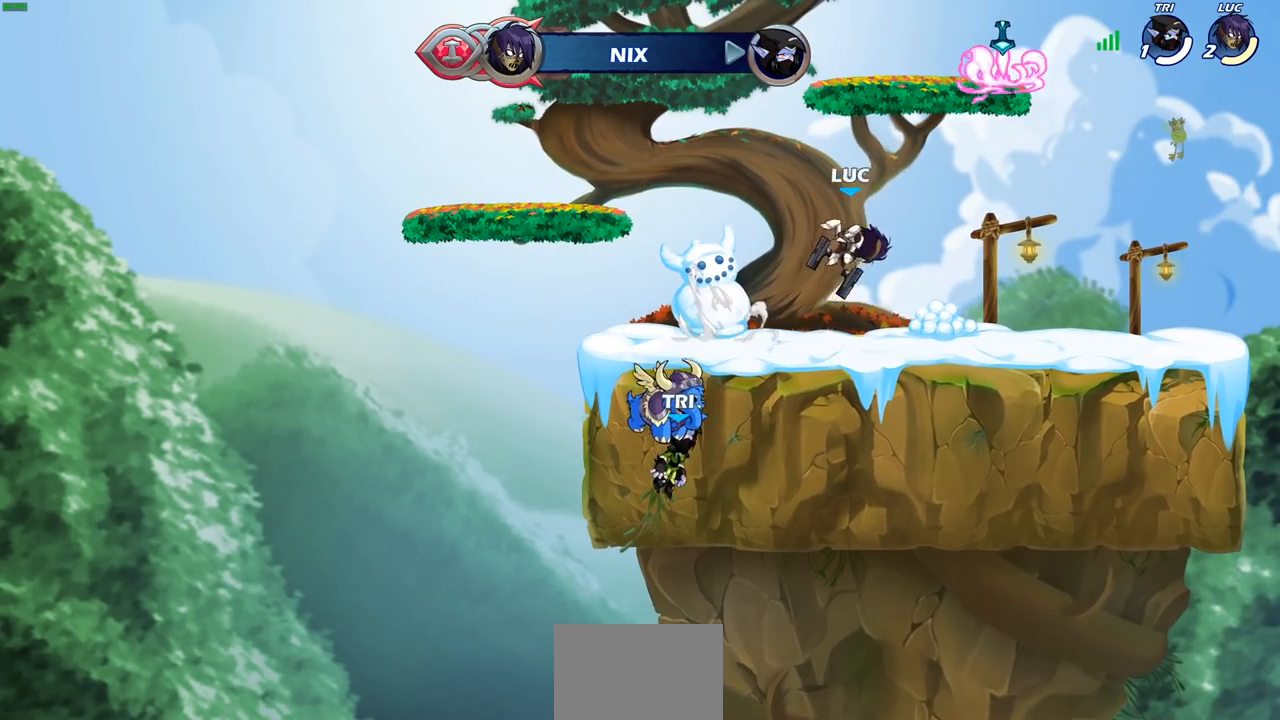
{"buttons": ["CROSS"], "left_stick": "up-right", "right_stick": "center", "events": [[17, "left_stick", "down-right"], [200, "left_stick", "down-left"], [383, "left_stick", "up-left"], [400, "CROSS", "down"], [500, "left_stick", "up-right"]]}
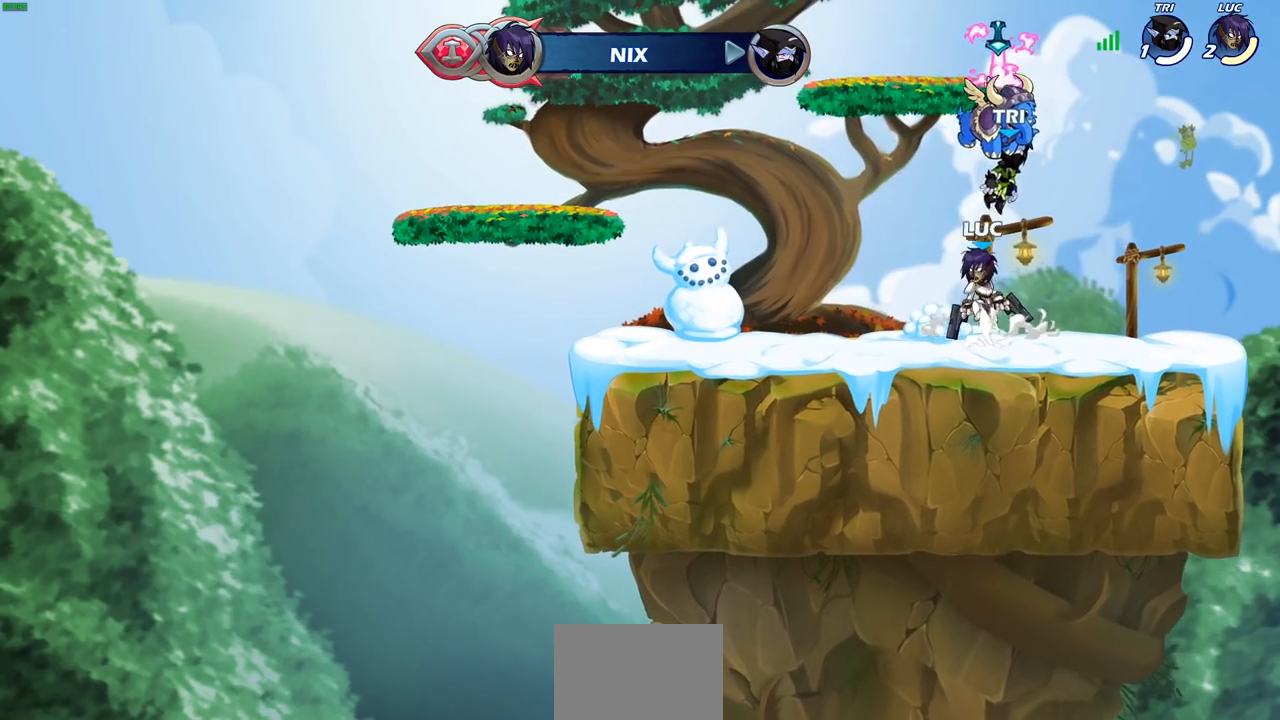
{"buttons": ["R1"], "left_stick": "up", "right_stick": "center", "events": [[50, "CROSS", "up"], [67, "left_stick", "center"], [167, "CROSS", "down"], [283, "CROSS", "up"], [367, "CROSS", "down"], [433, "left_stick", "up"], [450, "CROSS", "up"], [500, "R1", "down"]]}
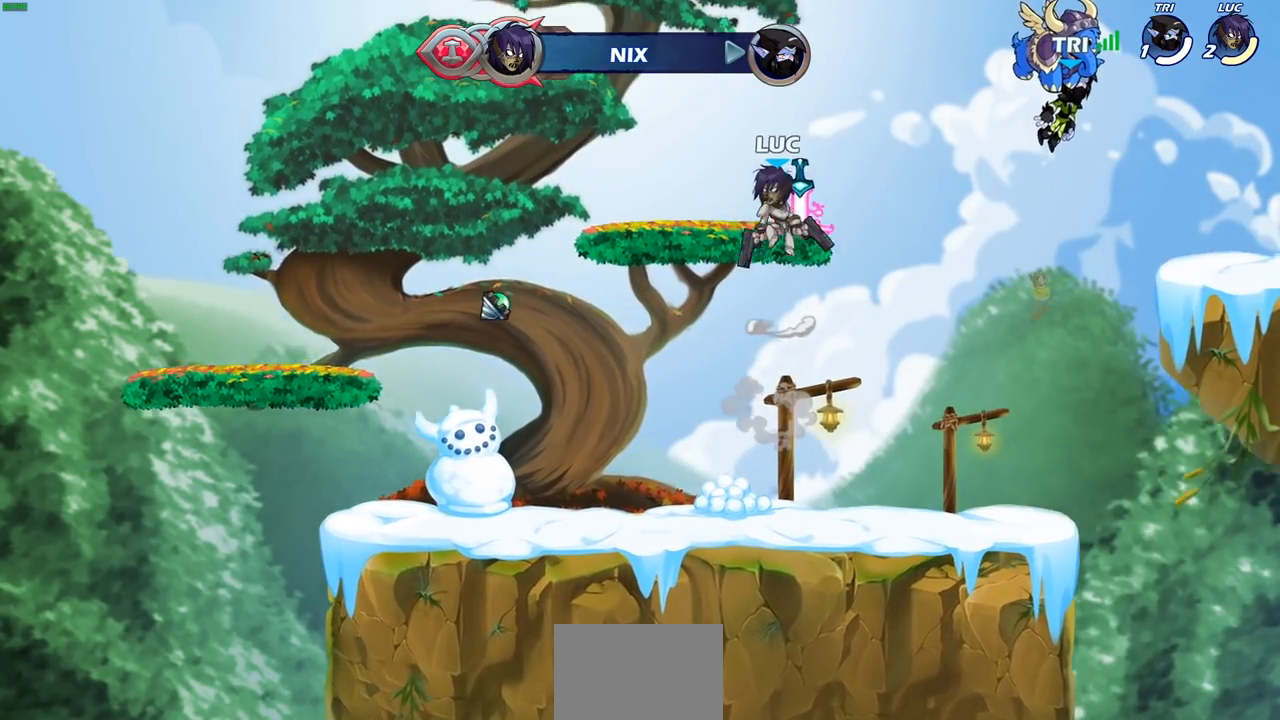
{"buttons": [], "left_stick": "center", "right_stick": "center", "events": [[50, "R1", "up"], [150, "left_stick", "center"]]}
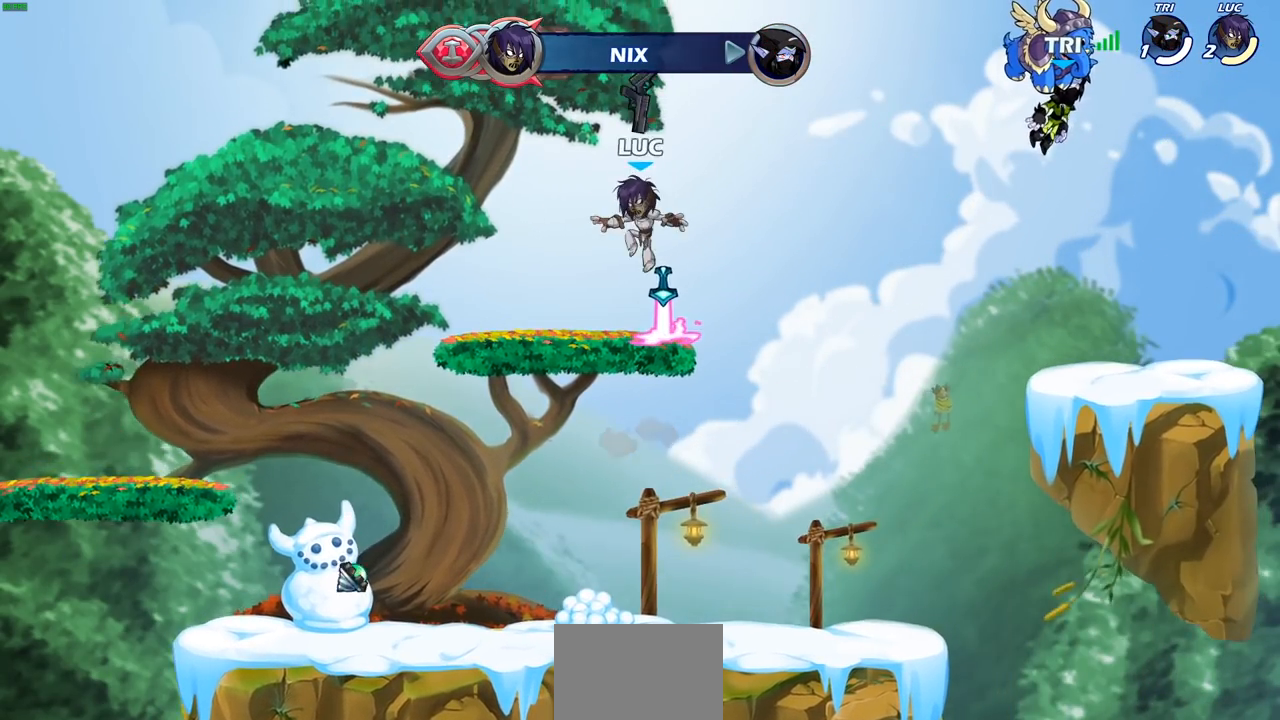
{"buttons": [], "left_stick": "center", "right_stick": "center", "events": [[167, "R1", "down"], [283, "R1", "up"]]}
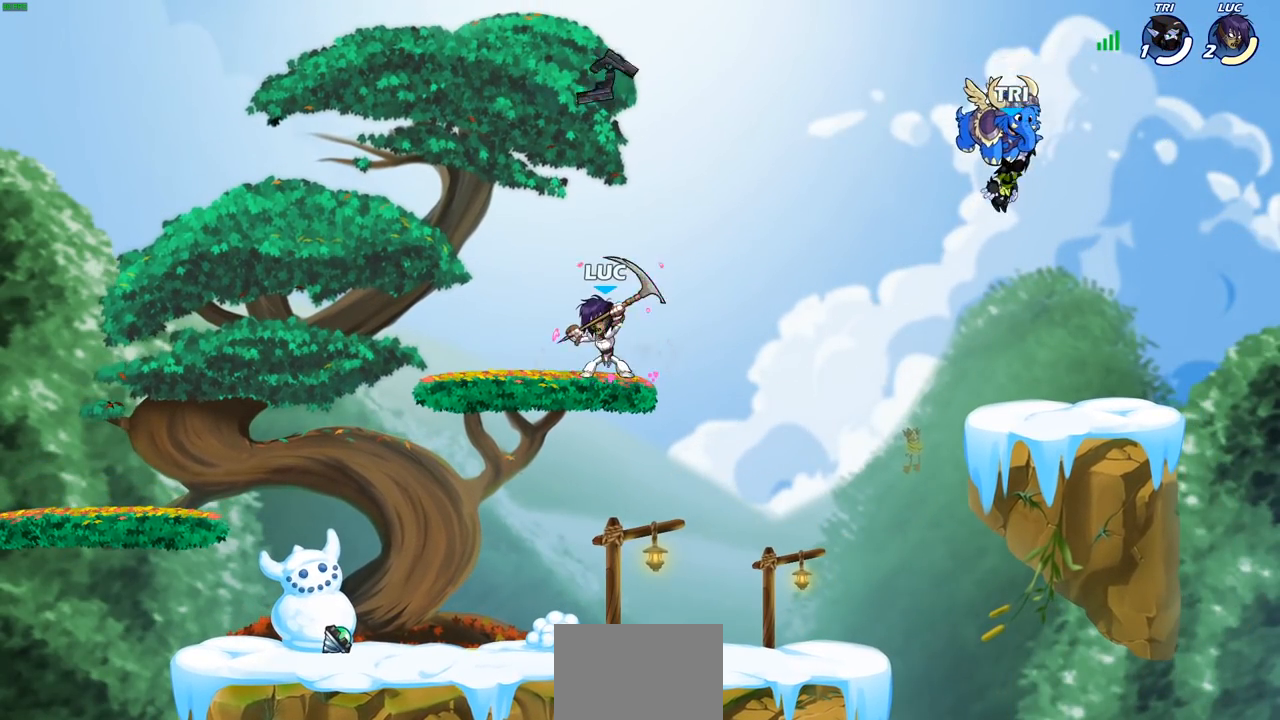
{"buttons": ["CIRCLE"], "left_stick": "center", "right_stick": "center", "events": [[217, "left_stick", "left"], [283, "R2", "down"], [317, "left_stick", "center"], [350, "CIRCLE", "down"], [417, "R2", "up"]]}
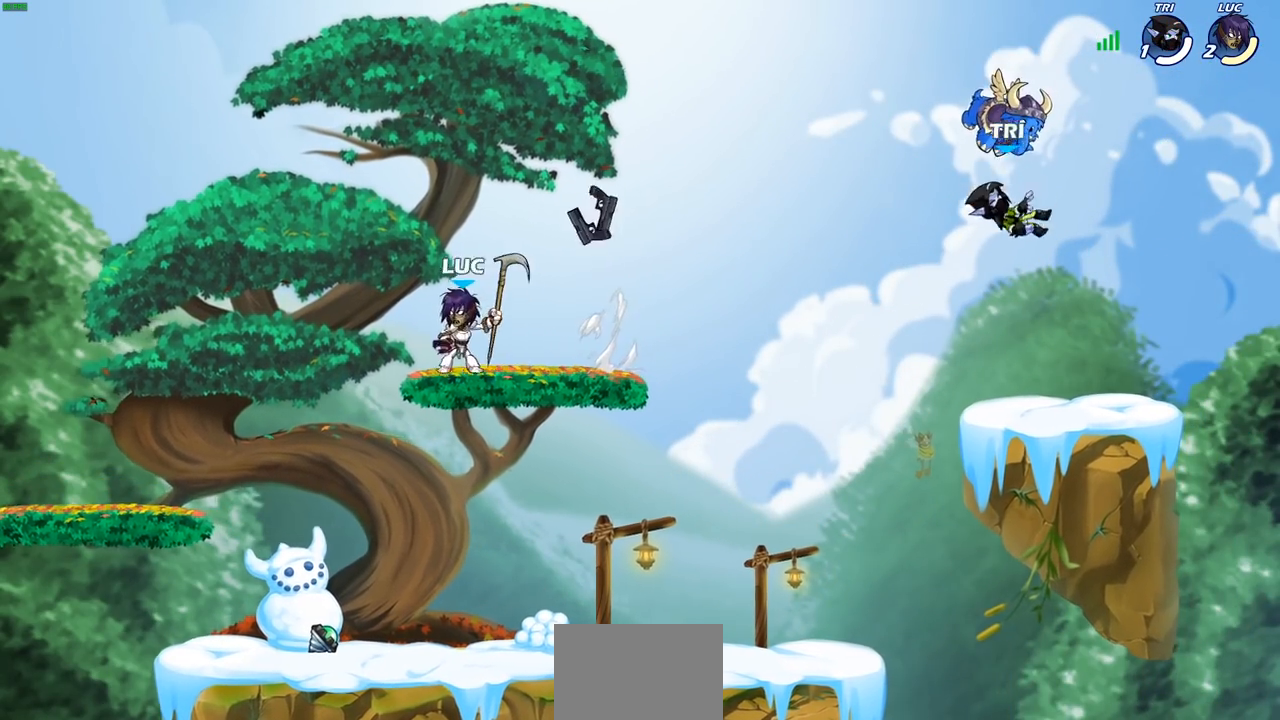
{"buttons": [], "left_stick": "center", "right_stick": "center", "events": [[350, "CIRCLE", "up"]]}
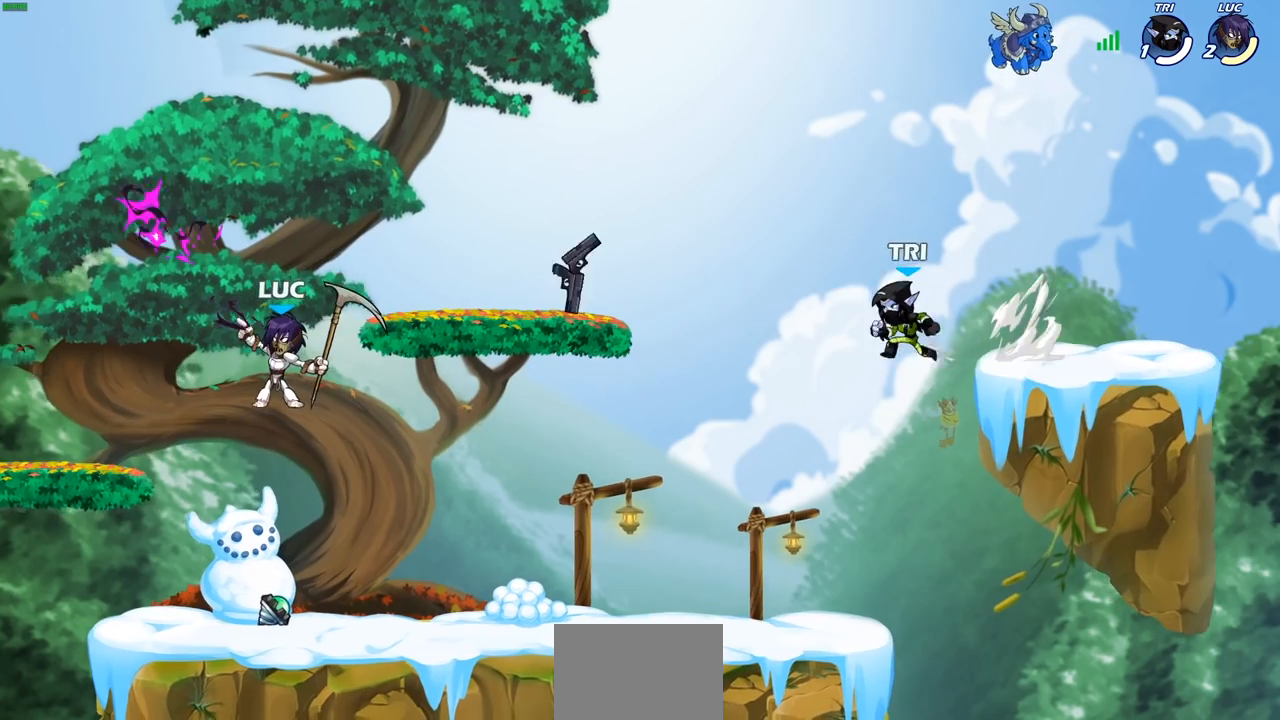
{"buttons": [], "left_stick": "up-right", "right_stick": "center", "events": [[333, "left_stick", "right"], [417, "left_stick", "up-right"]]}
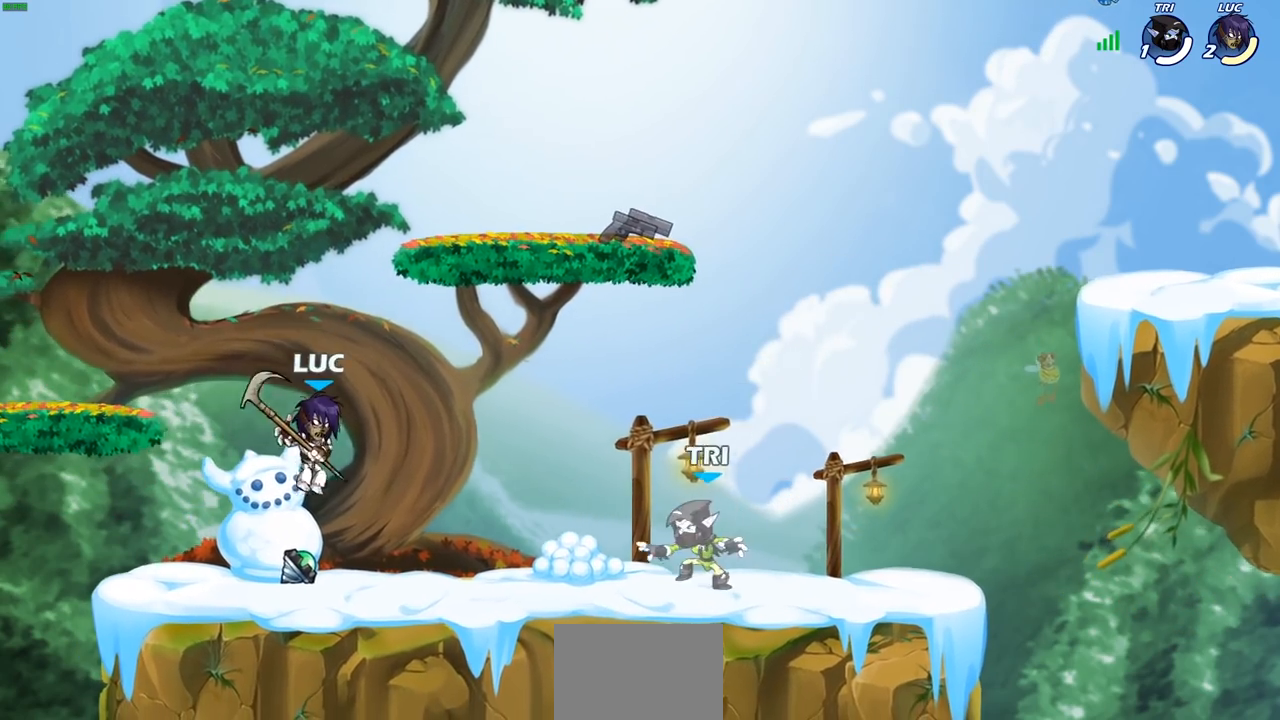
{"buttons": [], "left_stick": "center", "right_stick": "center", "events": [[50, "SQUARE", "down"], [150, "SQUARE", "up"], [283, "left_stick", "right"], [483, "left_stick", "center"]]}
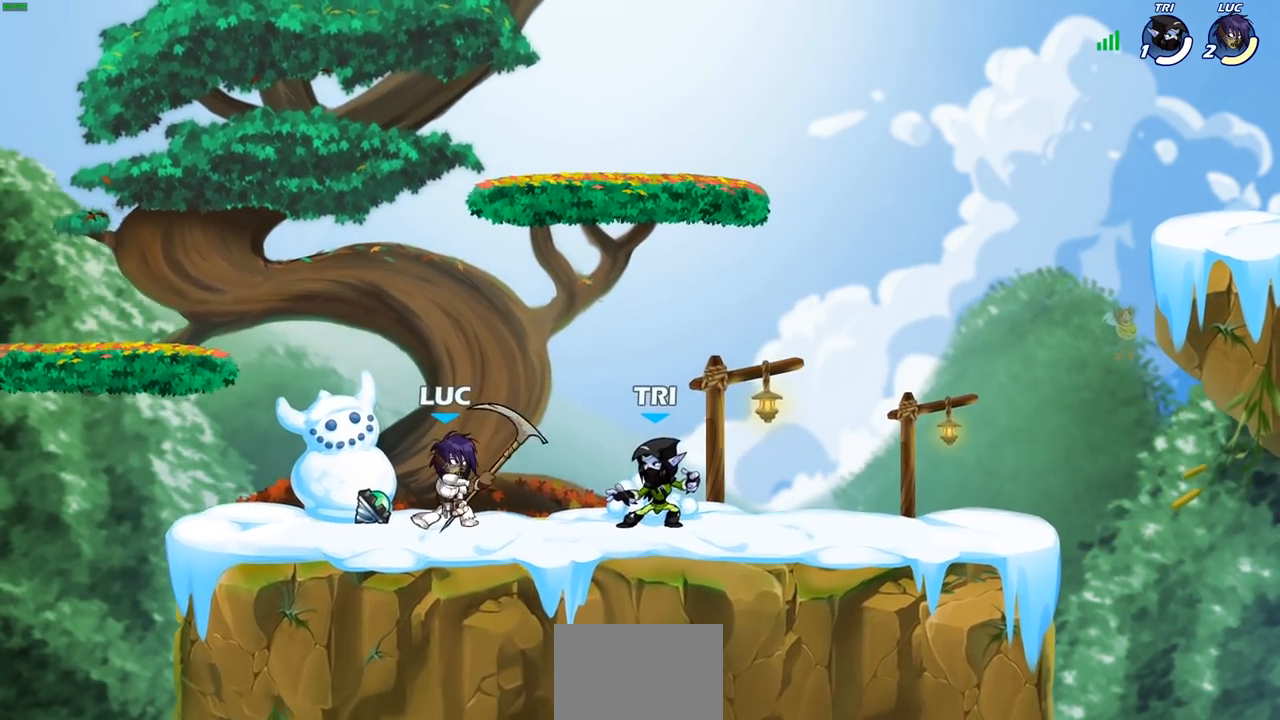
{"buttons": ["SQUARE"], "left_stick": "down-left", "right_stick": "center", "events": [[83, "left_stick", "up-left"], [100, "CROSS", "down"], [233, "CROSS", "up"], [317, "left_stick", "up-right"], [383, "left_stick", "down-right"], [450, "left_stick", "down-left"], [467, "SQUARE", "down"]]}
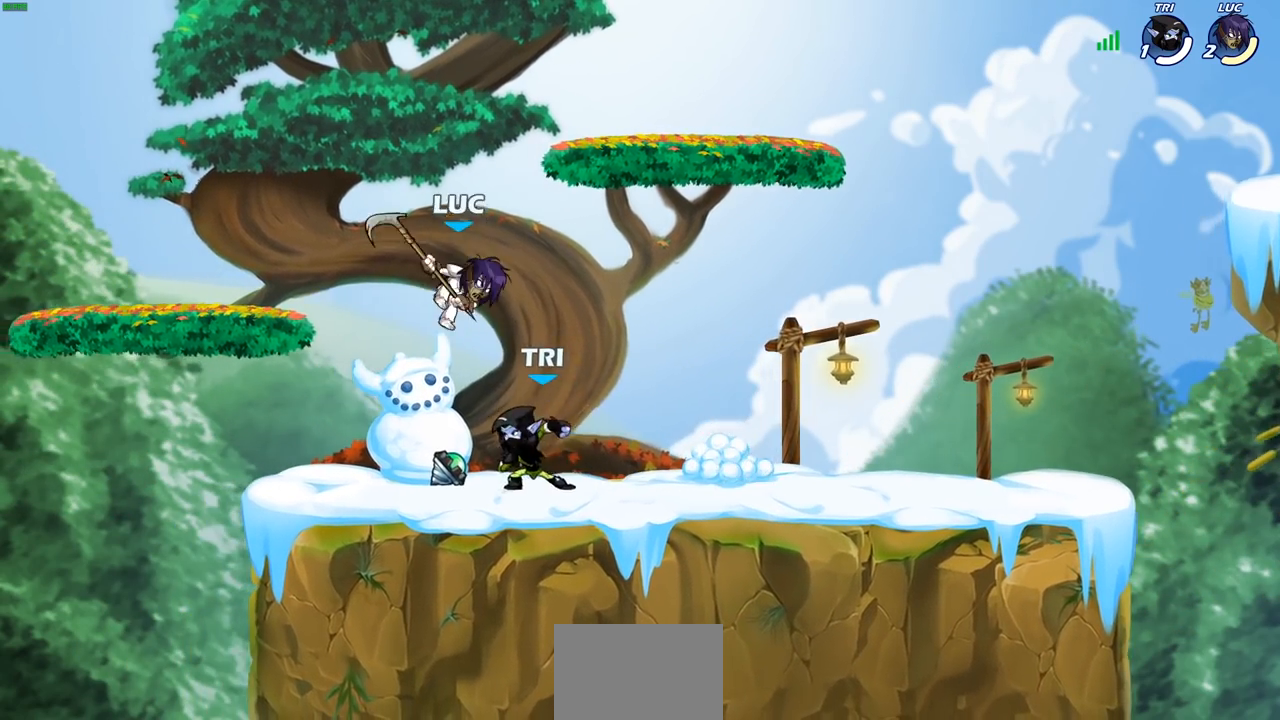
{"buttons": [], "left_stick": "right", "right_stick": "center", "events": [[67, "SQUARE", "up"], [300, "left_stick", "right"]]}
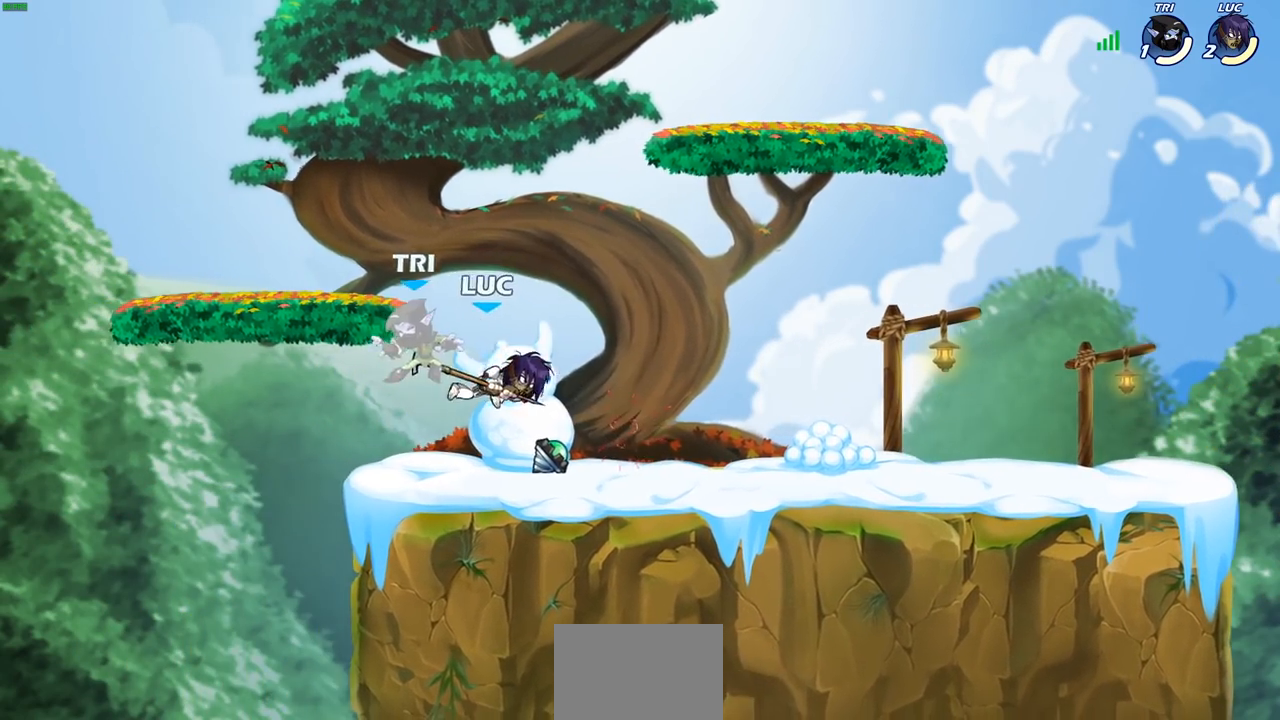
{"buttons": [], "left_stick": "right", "right_stick": "center", "events": []}
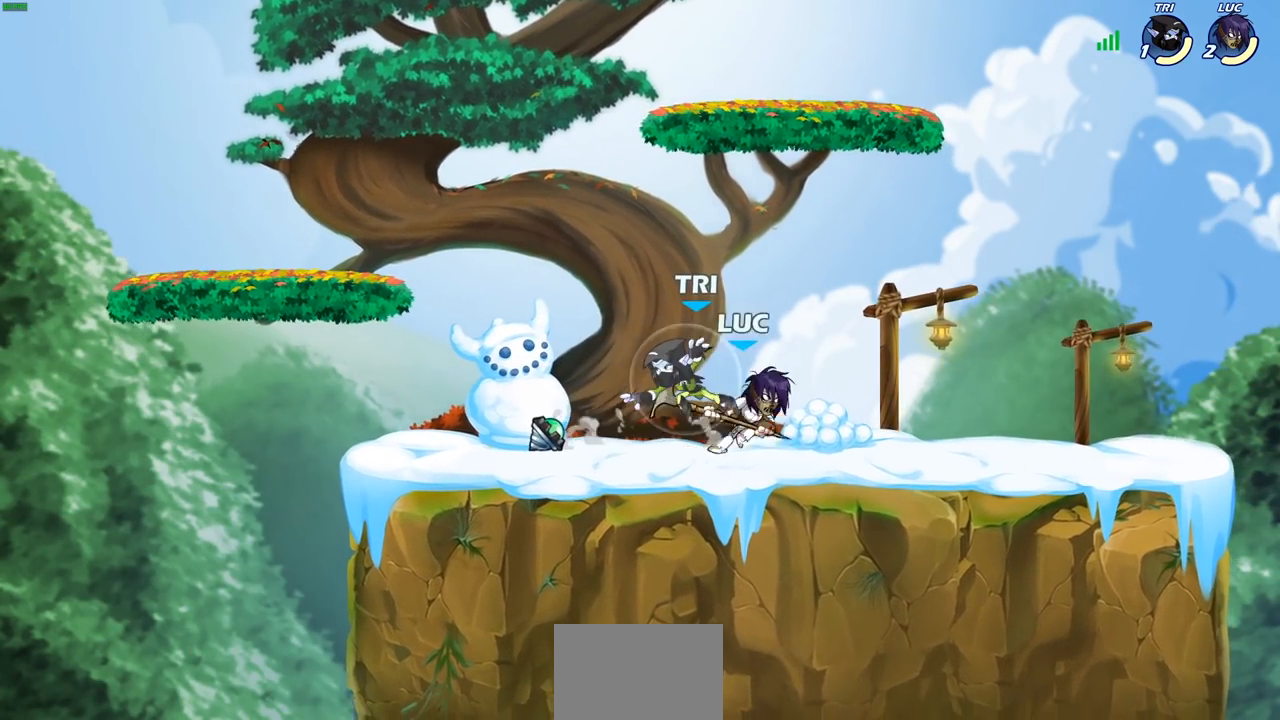
{"buttons": [], "left_stick": "left", "right_stick": "center", "events": [[67, "left_stick", "up-left"], [133, "left_stick", "left"], [150, "SQUARE", "down"], [217, "SQUARE", "up"]]}